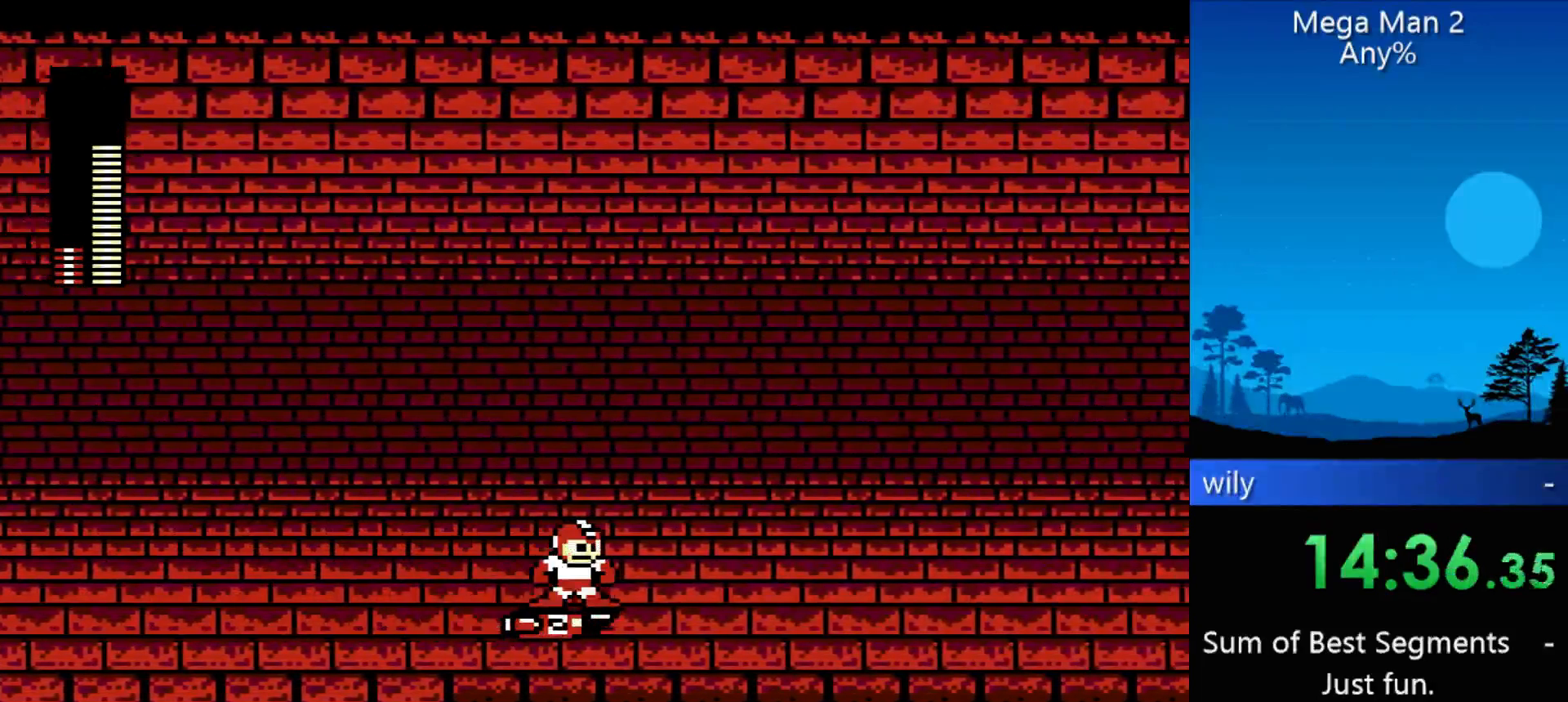
Gameplay with a controller (Nintendo layout); each line is a JSON object with the inputs held at the frame after it. "events" lists button and stick changes between this image and that frame as [ms after this image, input, new state], when the widget could be followed in between. Not read: L3 R3 X Y other_buttons.
{"buttons": ["DPAD_RIGHT"], "events": [[67, "DPAD_RIGHT", "down"]]}
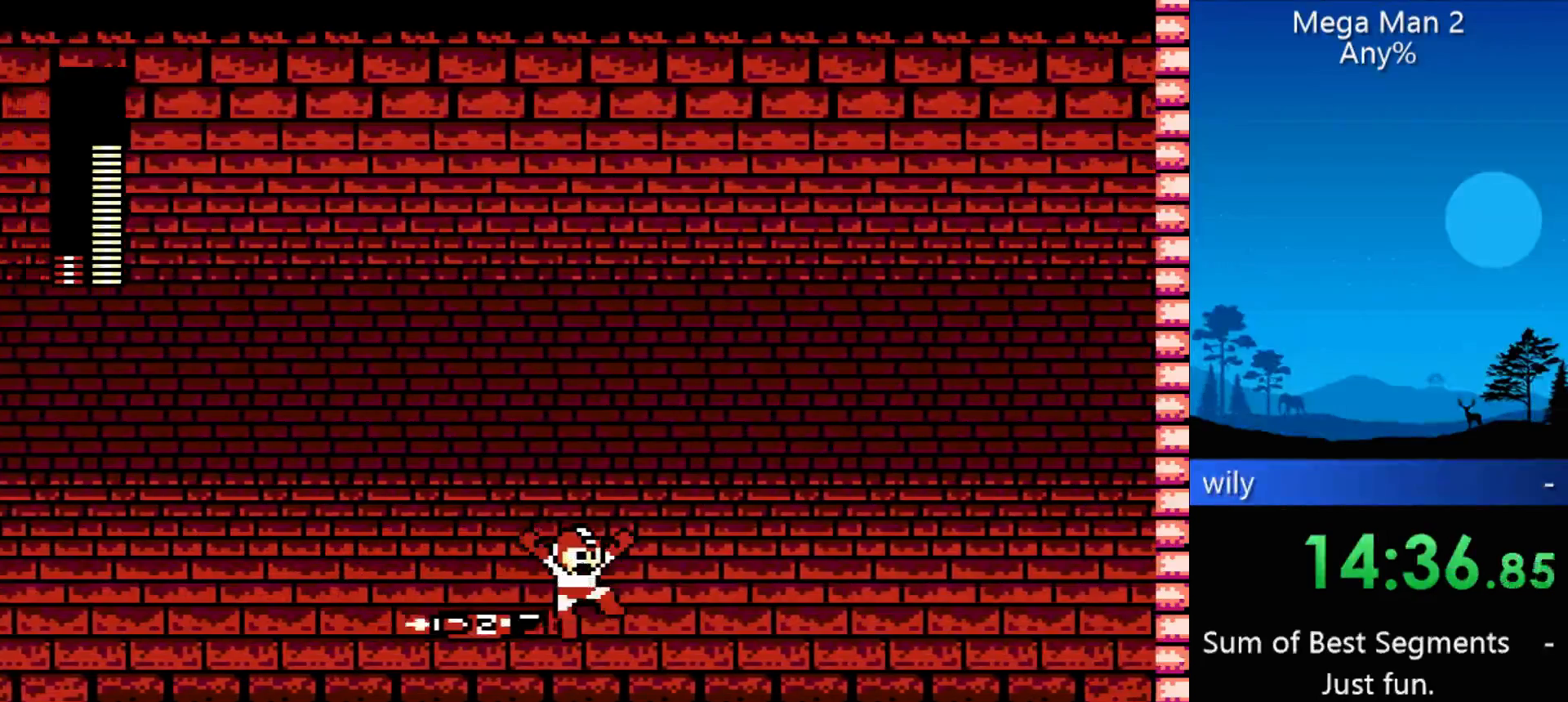
{"buttons": ["DPAD_RIGHT"], "events": []}
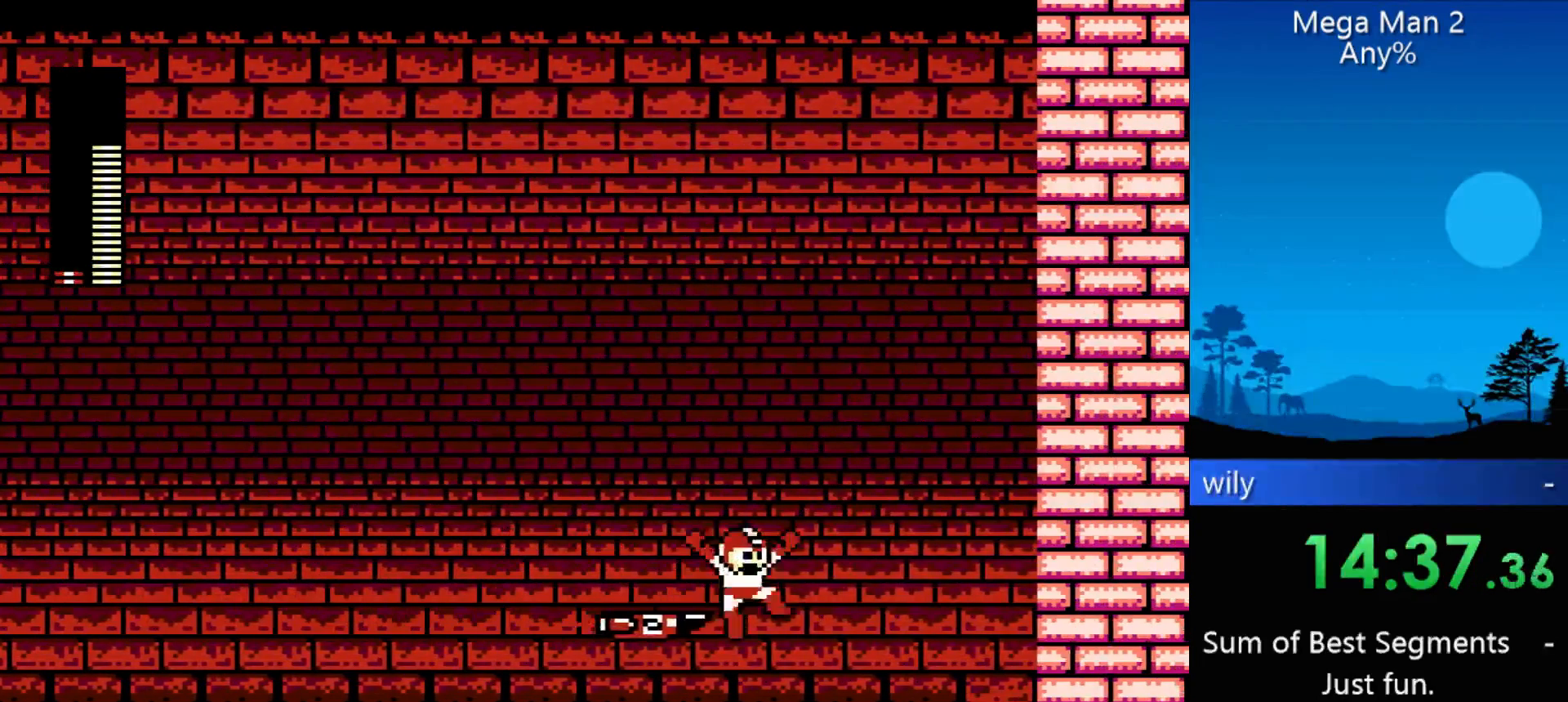
{"buttons": ["DPAD_RIGHT"], "events": []}
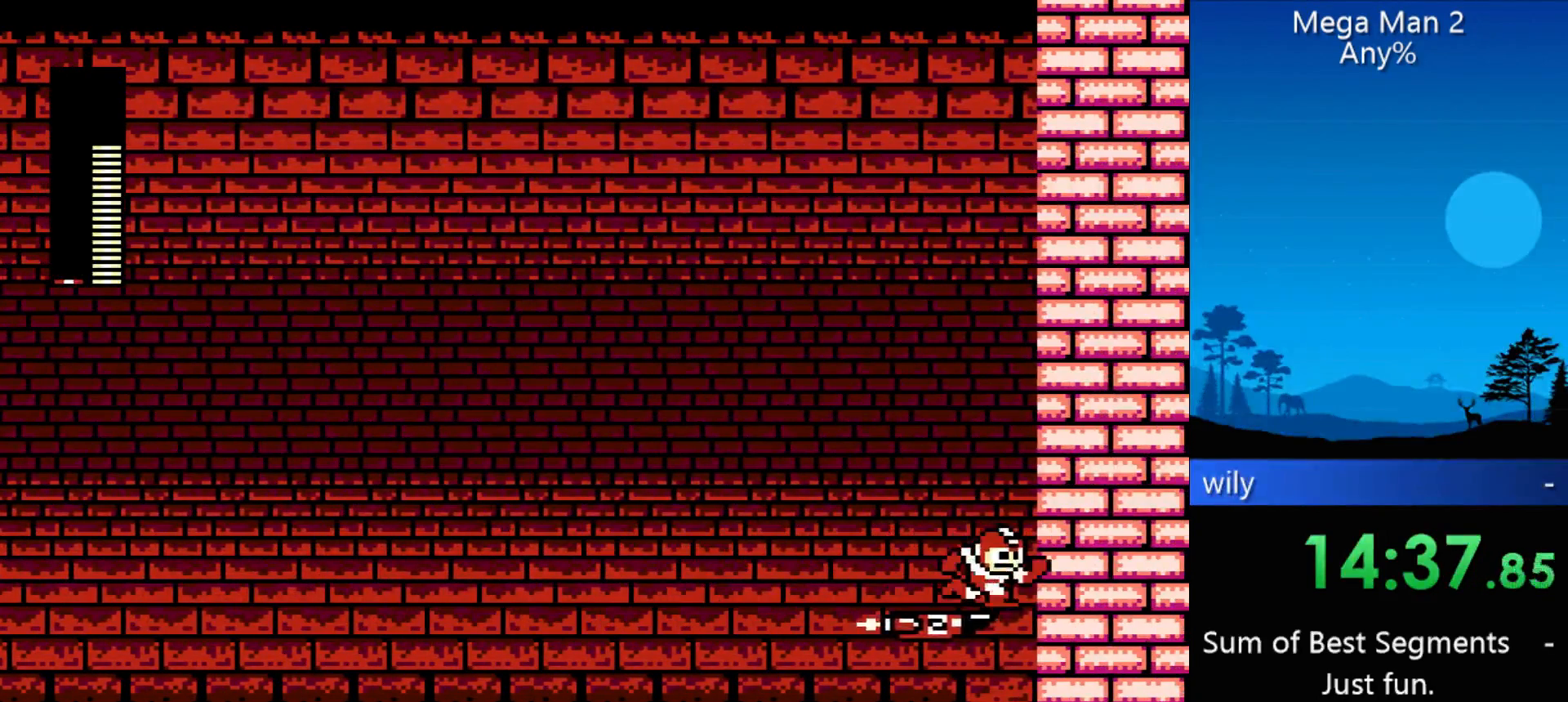
{"buttons": [], "events": [[233, "DPAD_DOWN", "down"], [267, "DPAD_RIGHT", "up"], [467, "DPAD_DOWN", "up"]]}
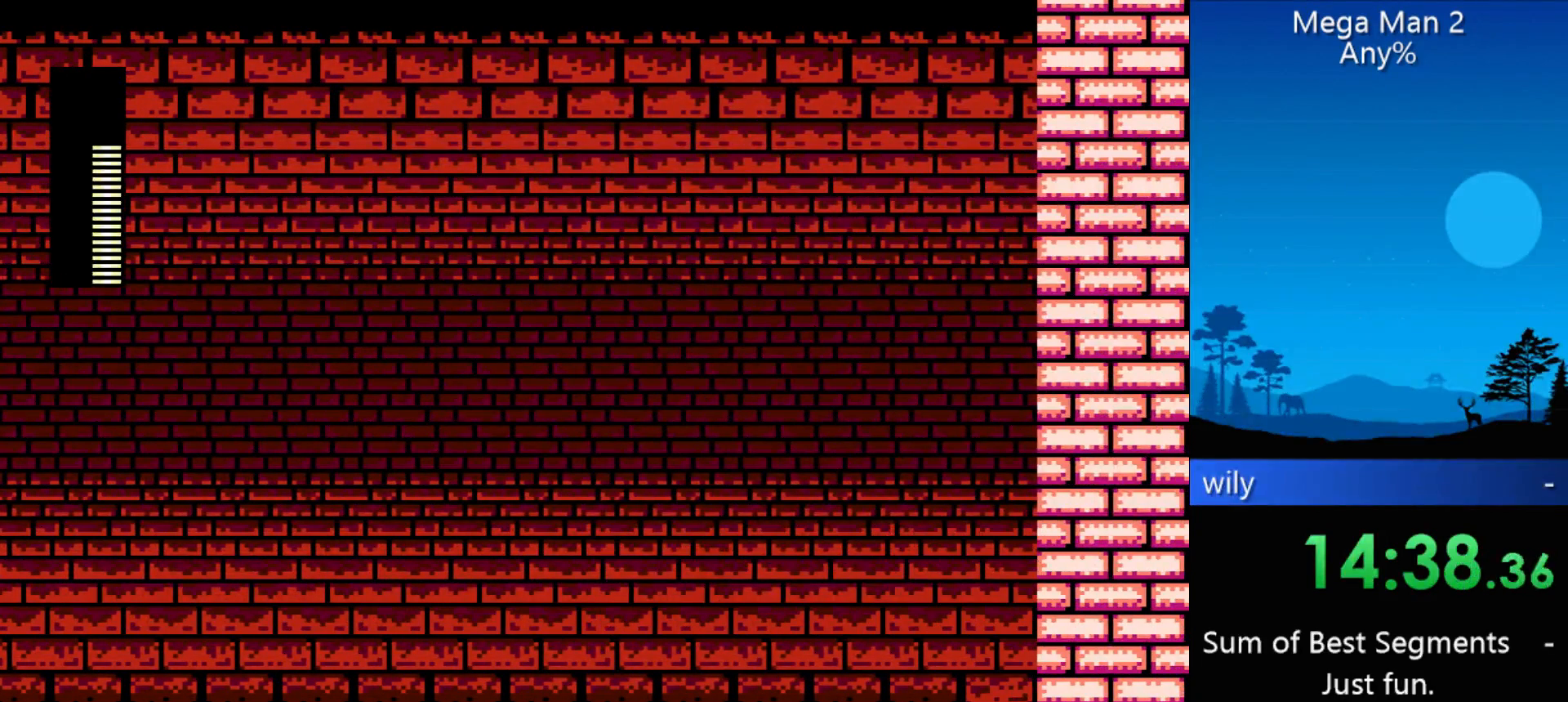
{"buttons": [], "events": [[200, "START", "down"], [300, "START", "up"]]}
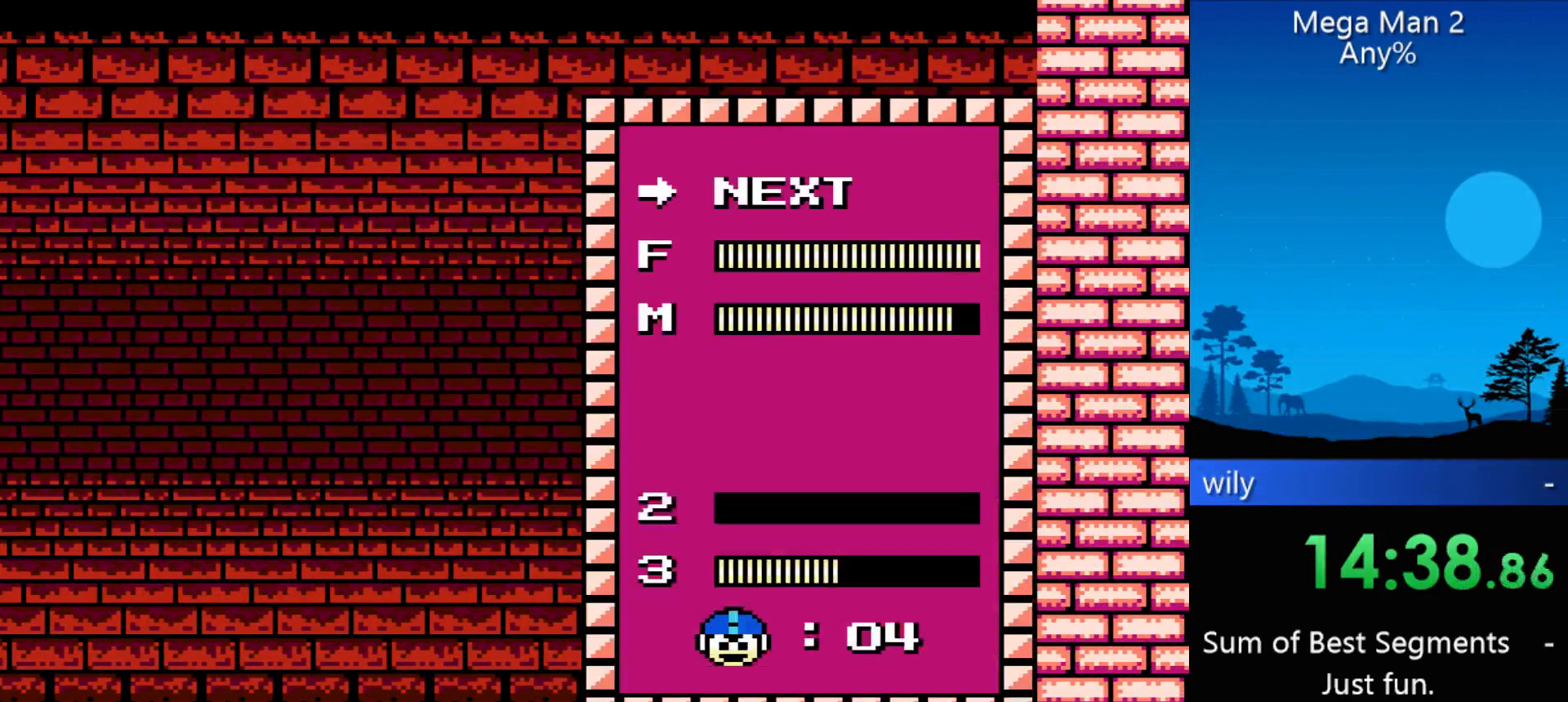
{"buttons": ["DPAD_UP"], "events": [[267, "DPAD_UP", "down"], [400, "DPAD_UP", "up"], [433, "DPAD_UP", "down"]]}
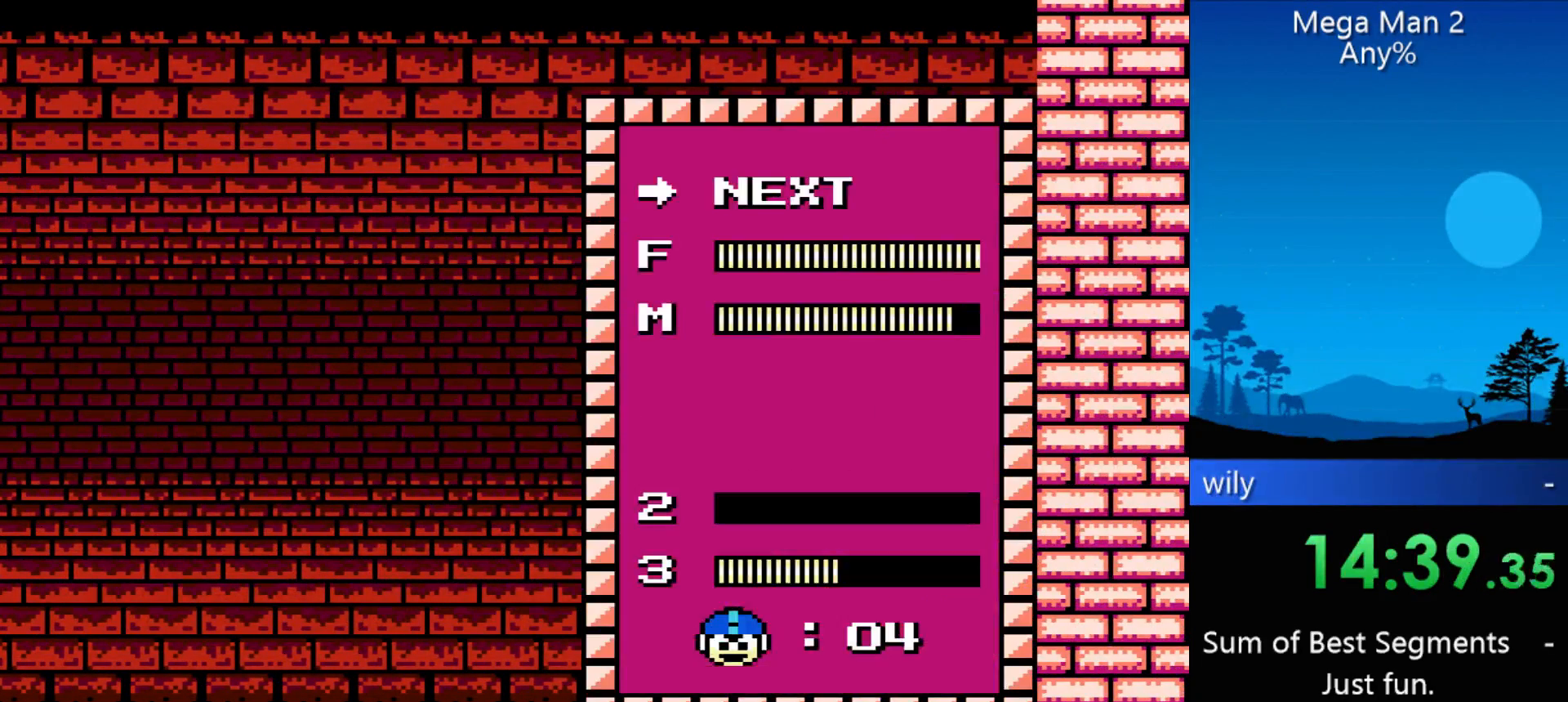
{"buttons": [], "events": [[33, "DPAD_UP", "up"], [233, "START", "down"], [300, "START", "up"]]}
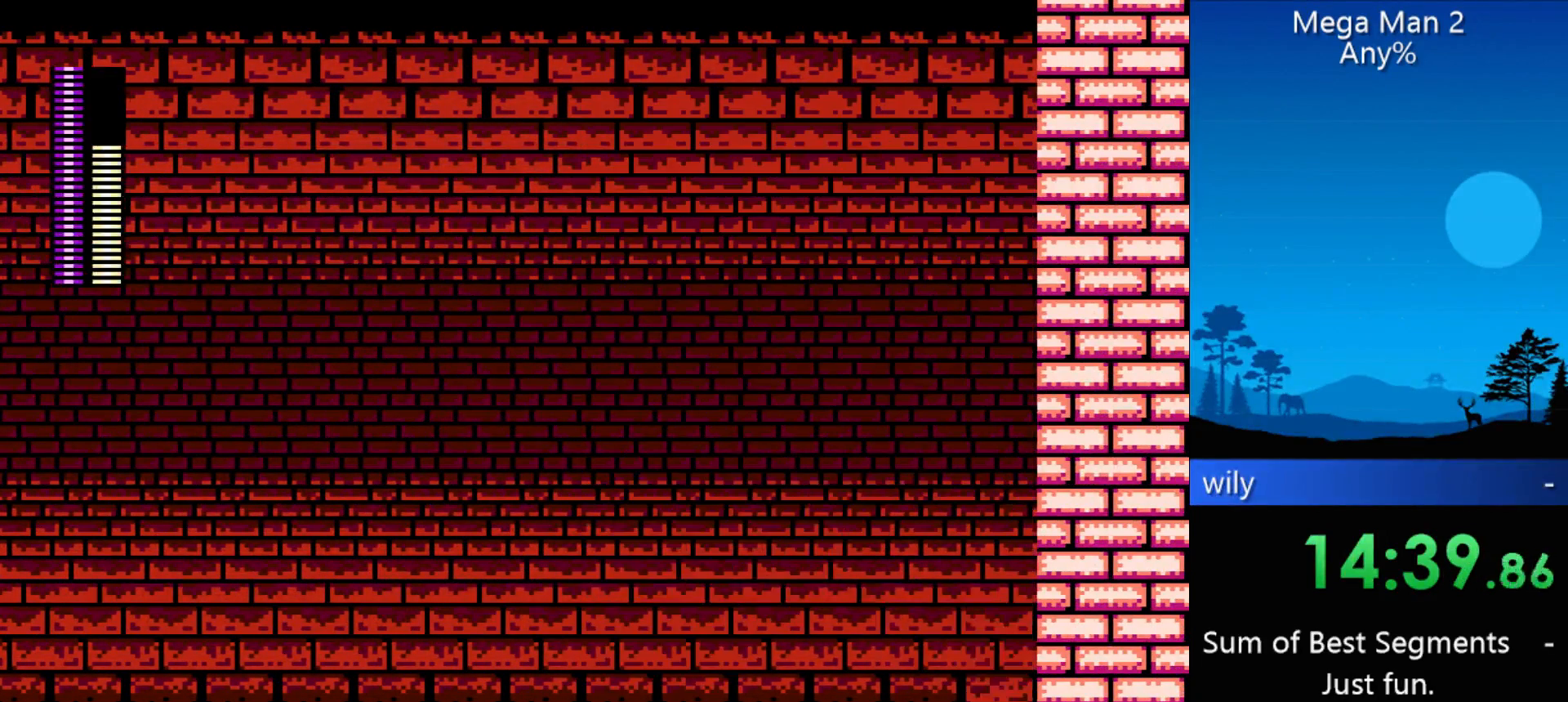
{"buttons": ["DPAD_LEFT"], "events": [[433, "DPAD_LEFT", "down"]]}
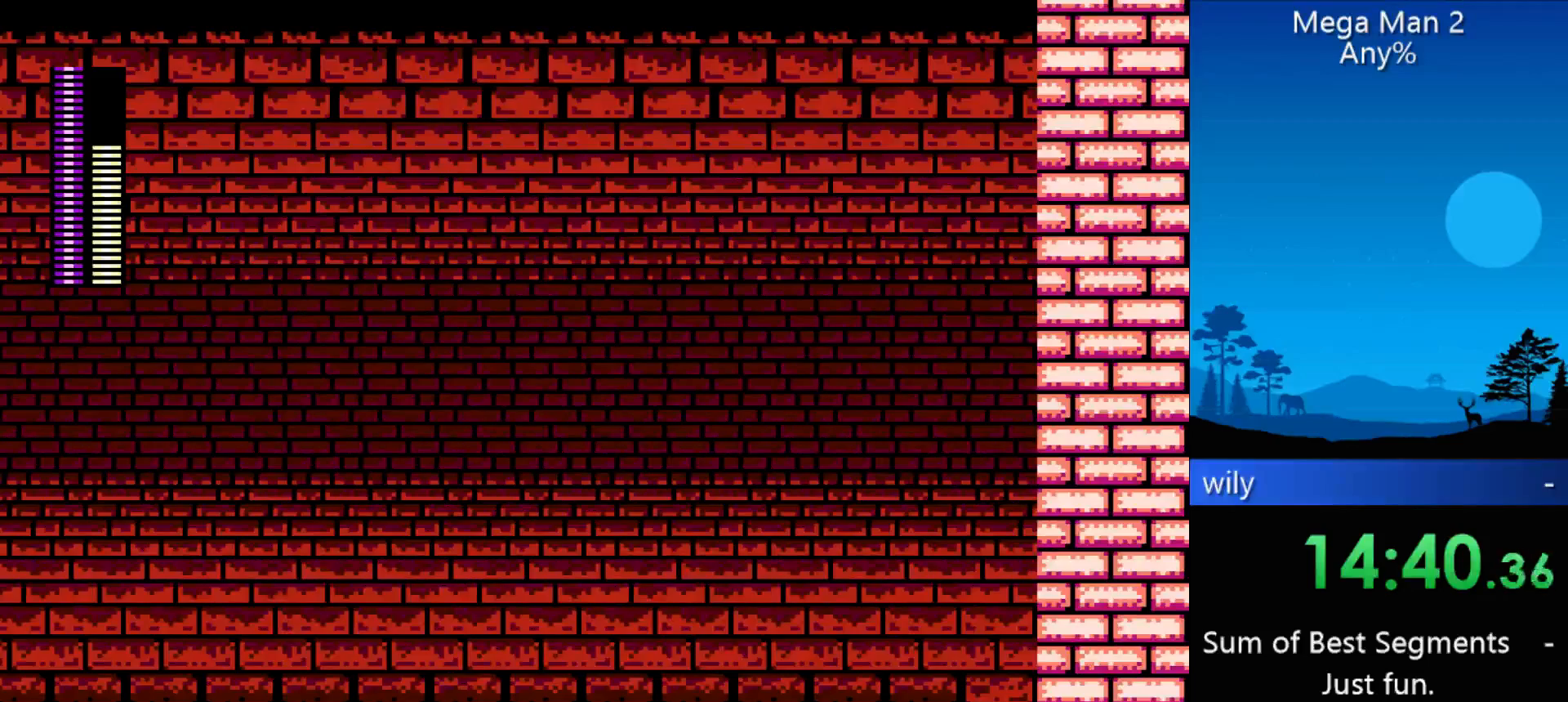
{"buttons": ["DPAD_LEFT"], "events": [[100, "B", "down"], [167, "B", "up"], [267, "B", "down"], [300, "B", "up"], [400, "B", "down"], [433, "B", "up"]]}
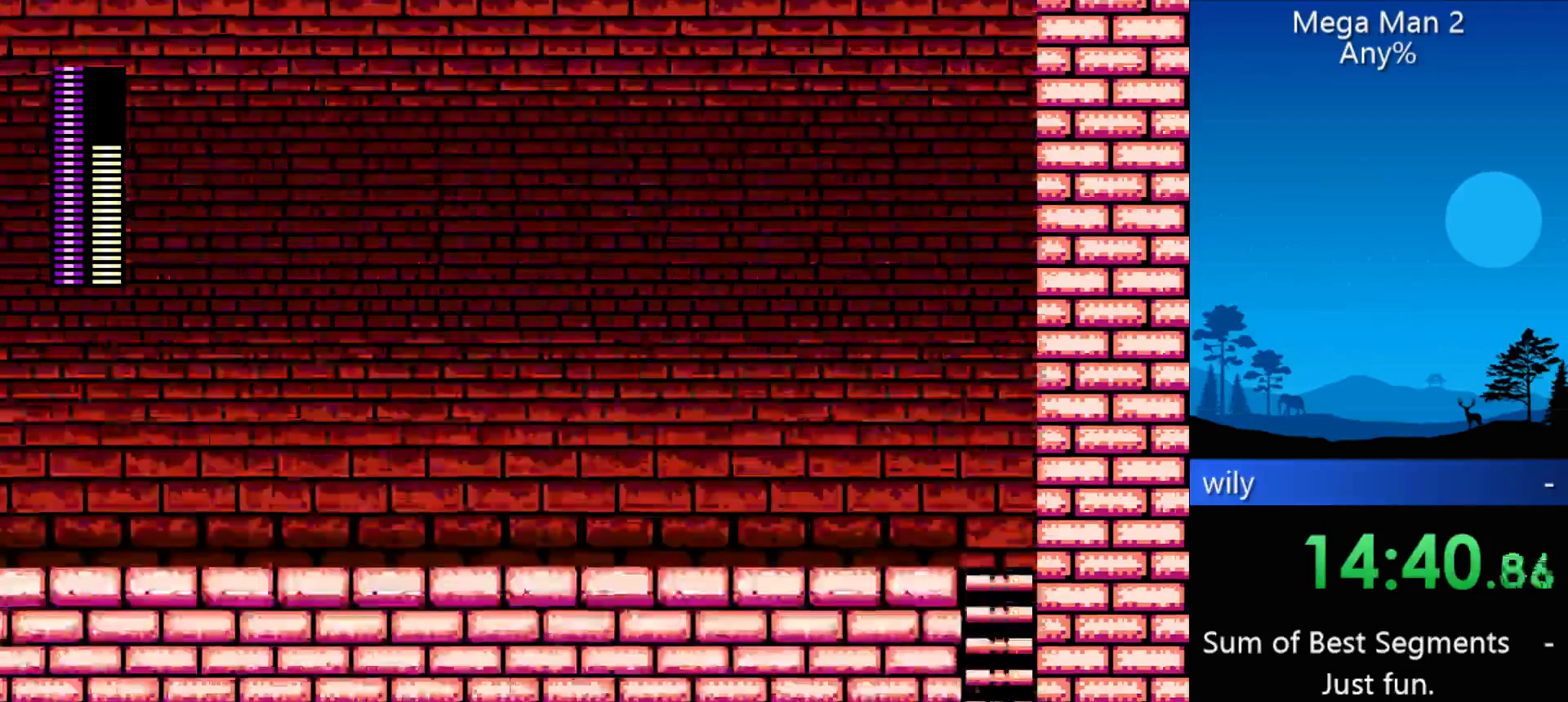
{"buttons": ["DPAD_LEFT"], "events": [[33, "B", "down"], [67, "B", "up"], [167, "B", "down"], [233, "B", "up"], [300, "B", "down"], [367, "B", "up"]]}
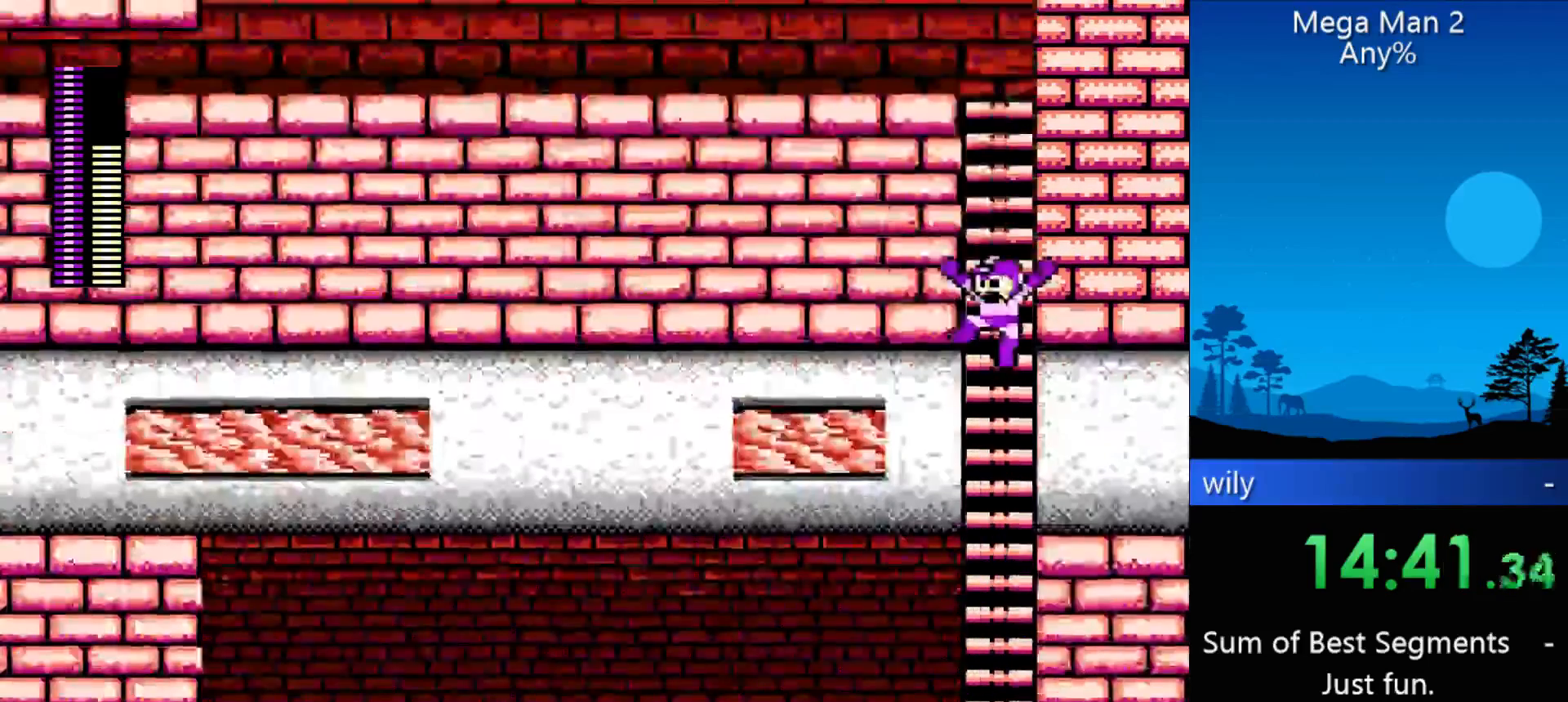
{"buttons": ["DPAD_LEFT"], "events": []}
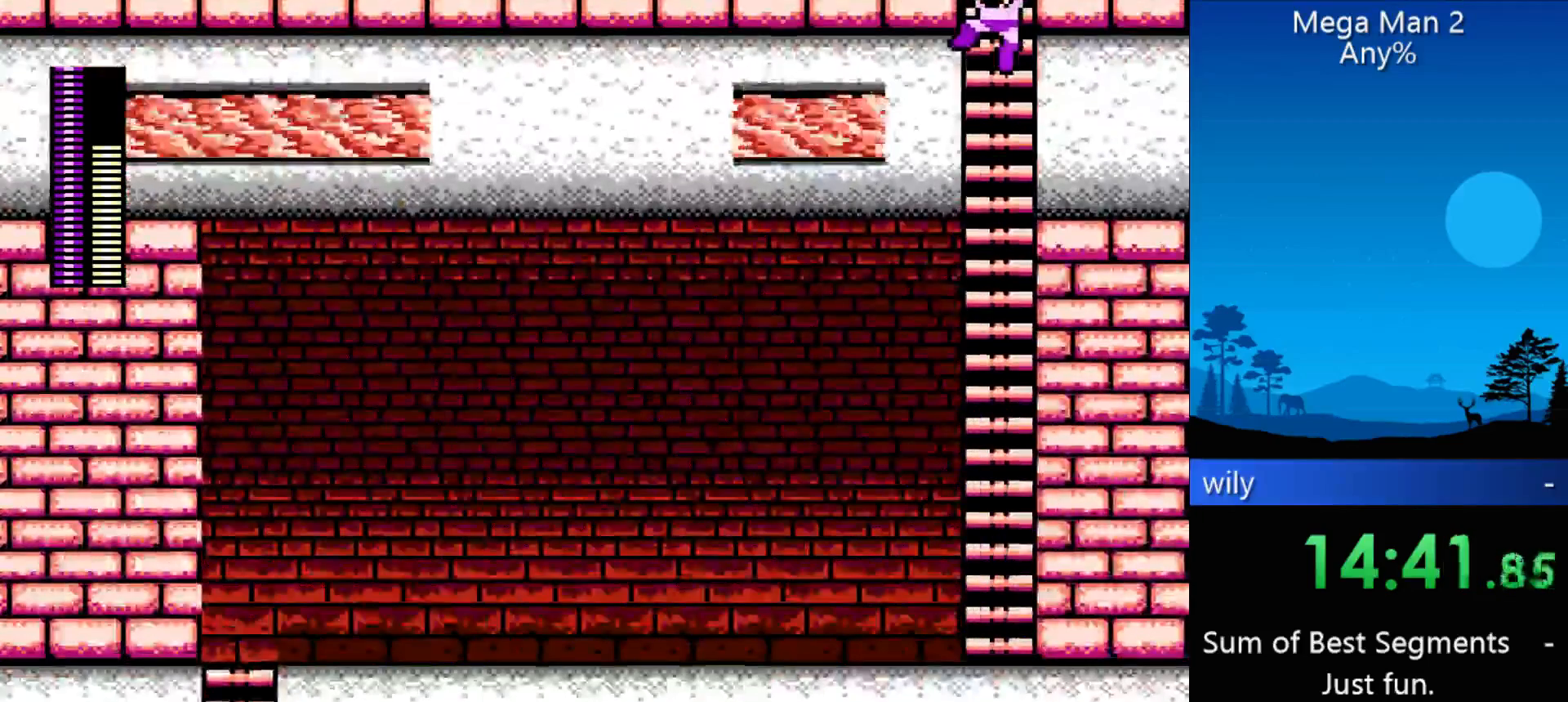
{"buttons": ["DPAD_LEFT"], "events": []}
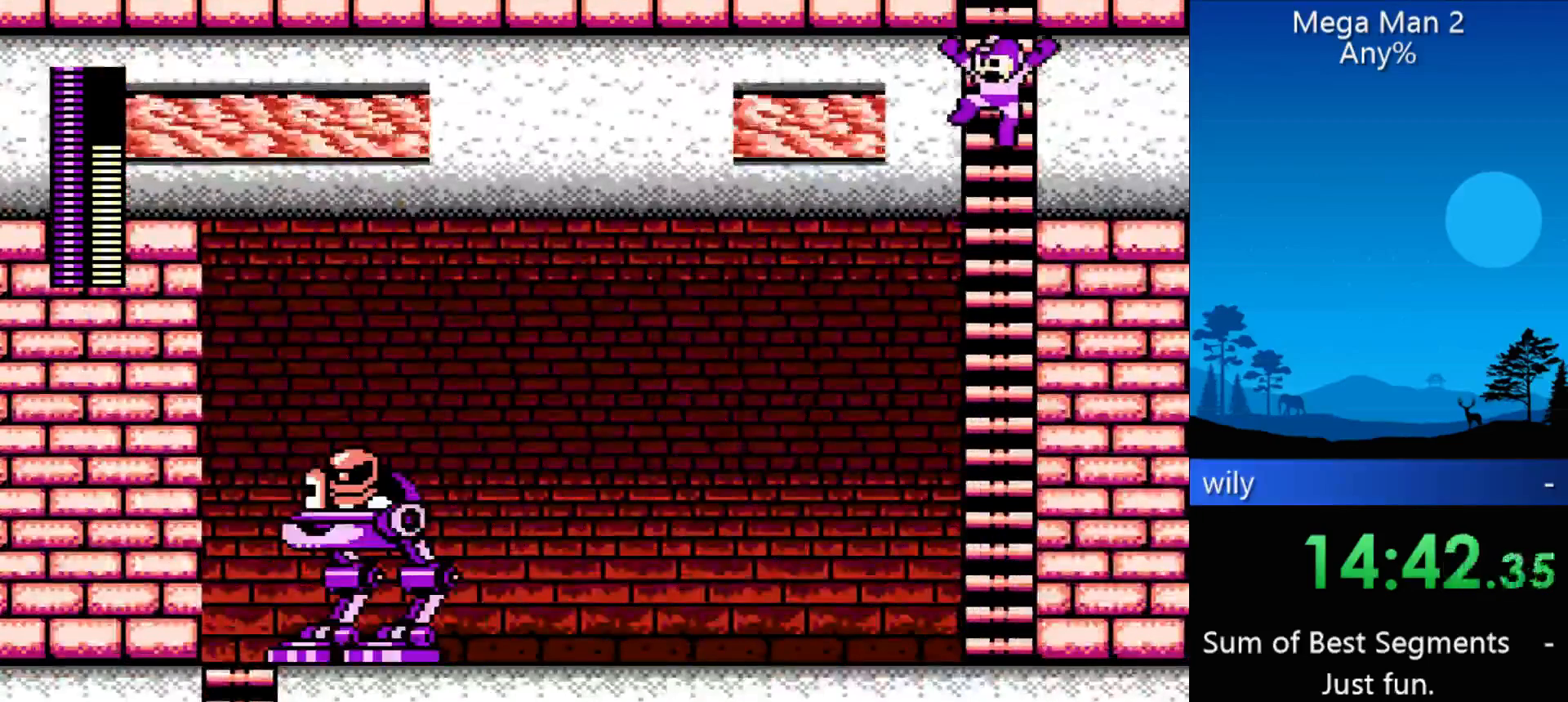
{"buttons": ["B", "DPAD_LEFT"], "events": [[500, "B", "down"]]}
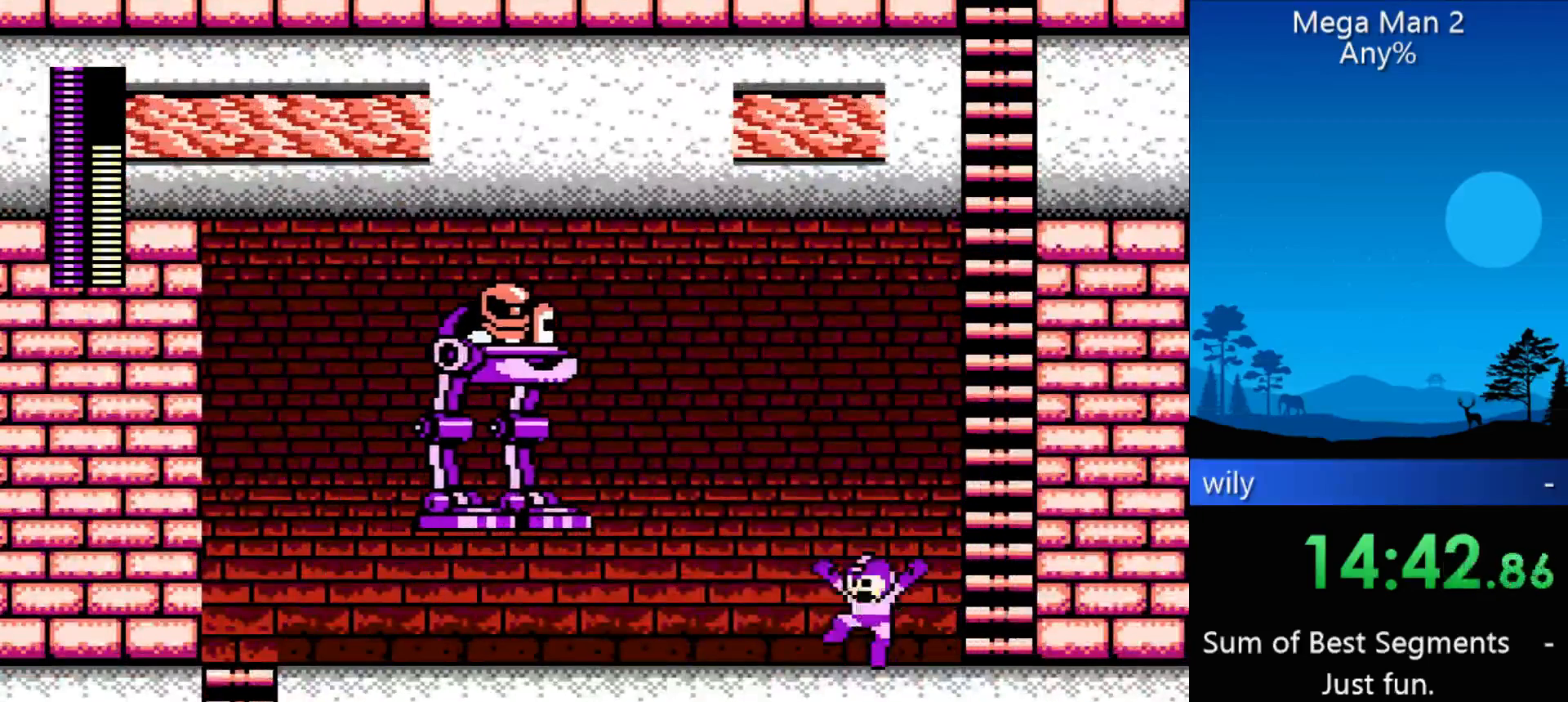
{"buttons": ["DPAD_LEFT"], "events": [[100, "B", "up"]]}
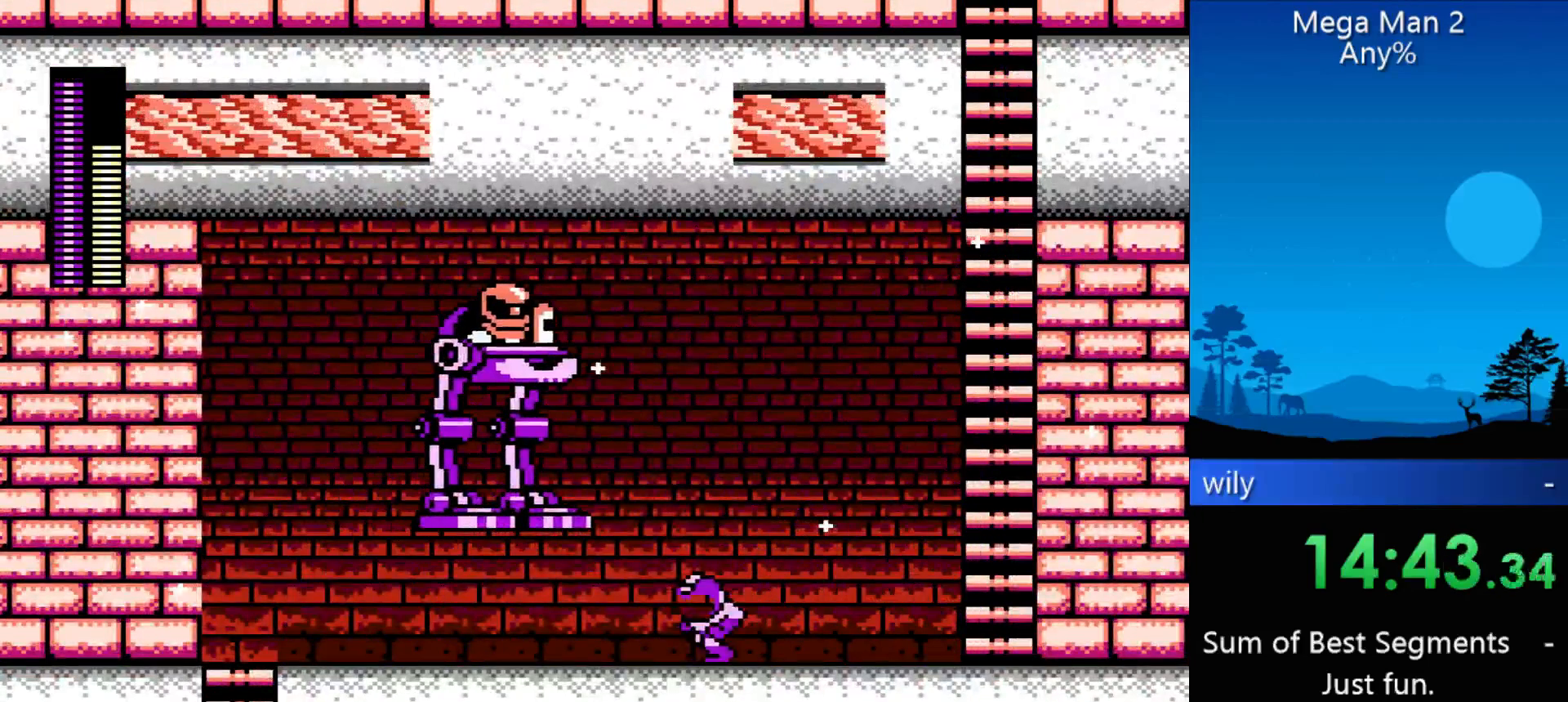
{"buttons": ["DPAD_LEFT"], "events": []}
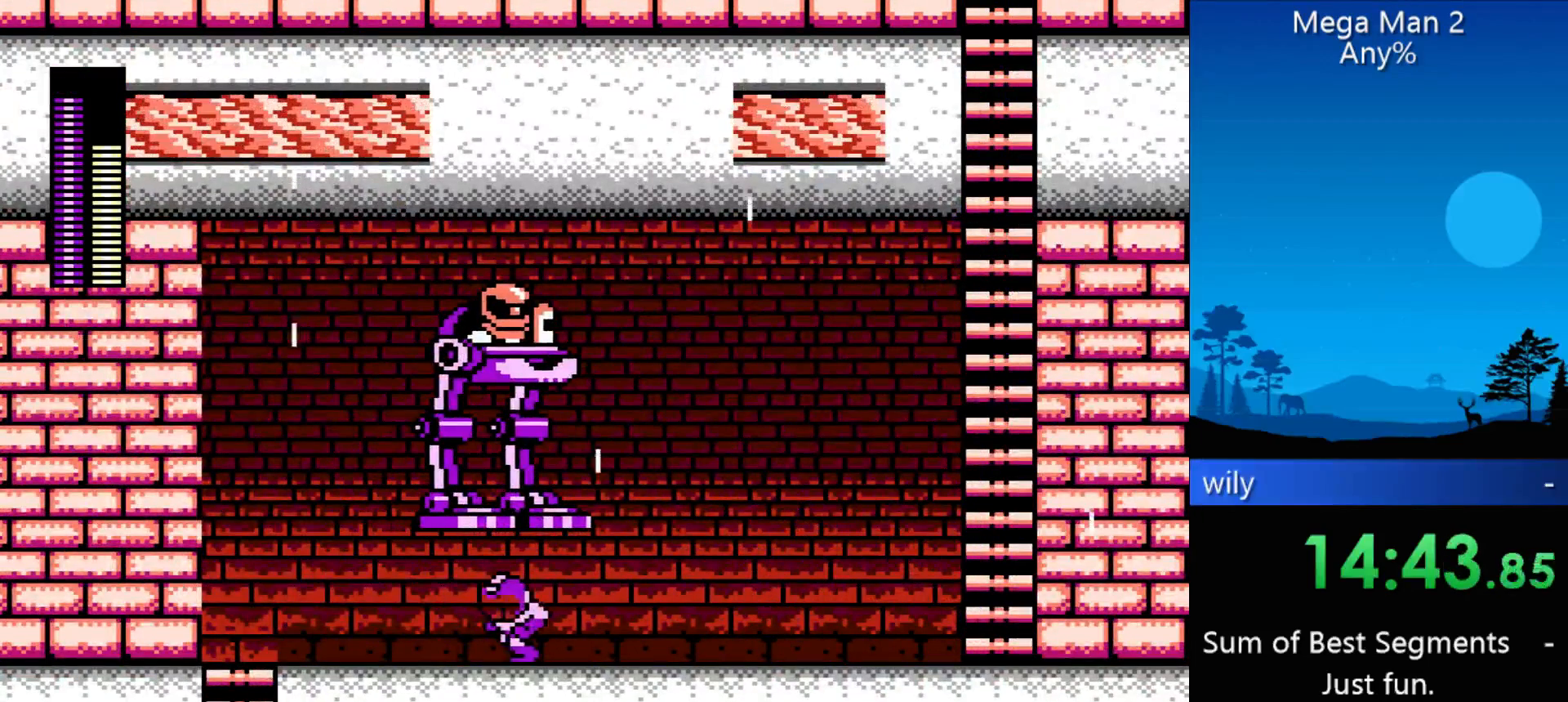
{"buttons": ["DPAD_LEFT"], "events": []}
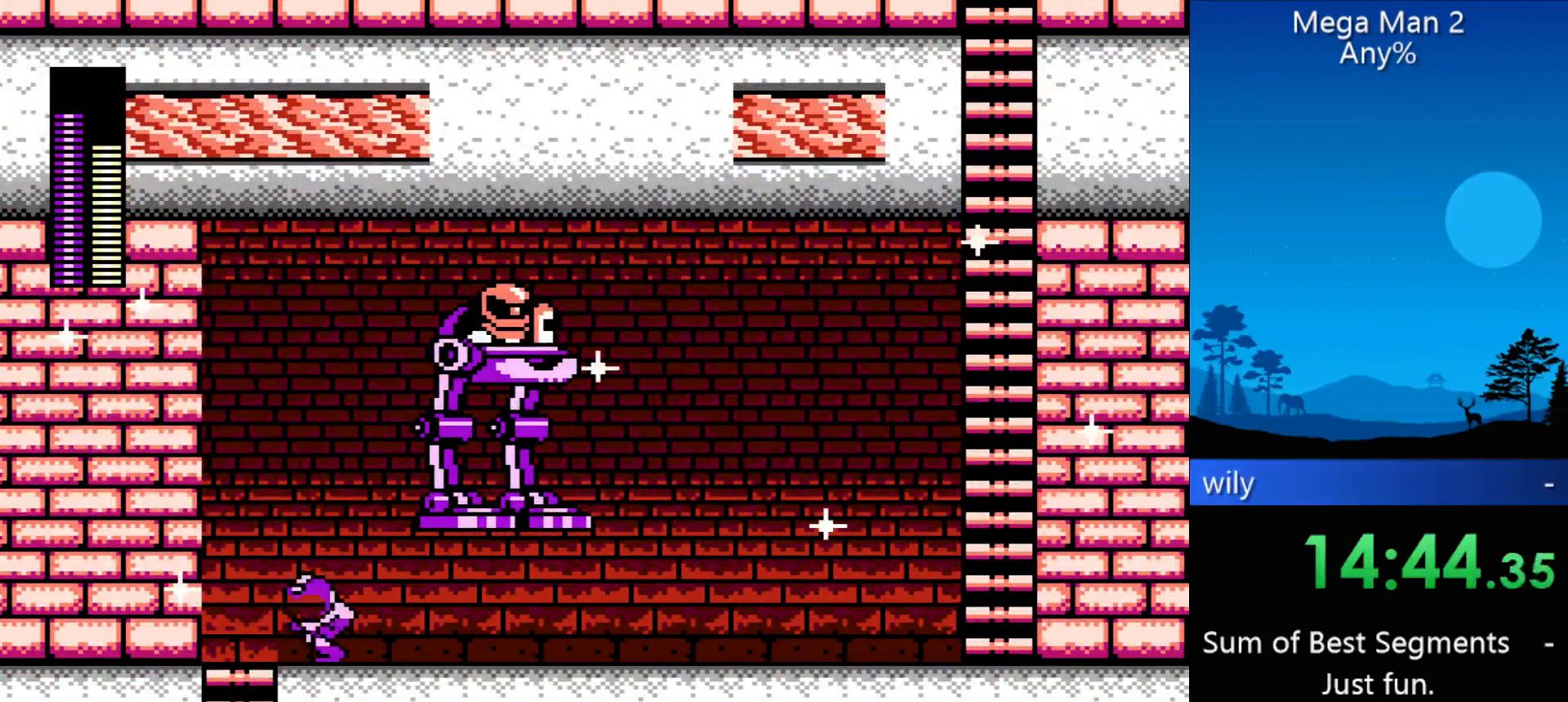
{"buttons": [], "events": [[133, "DPAD_DOWN", "down"], [200, "DPAD_LEFT", "up"], [300, "DPAD_DOWN", "up"]]}
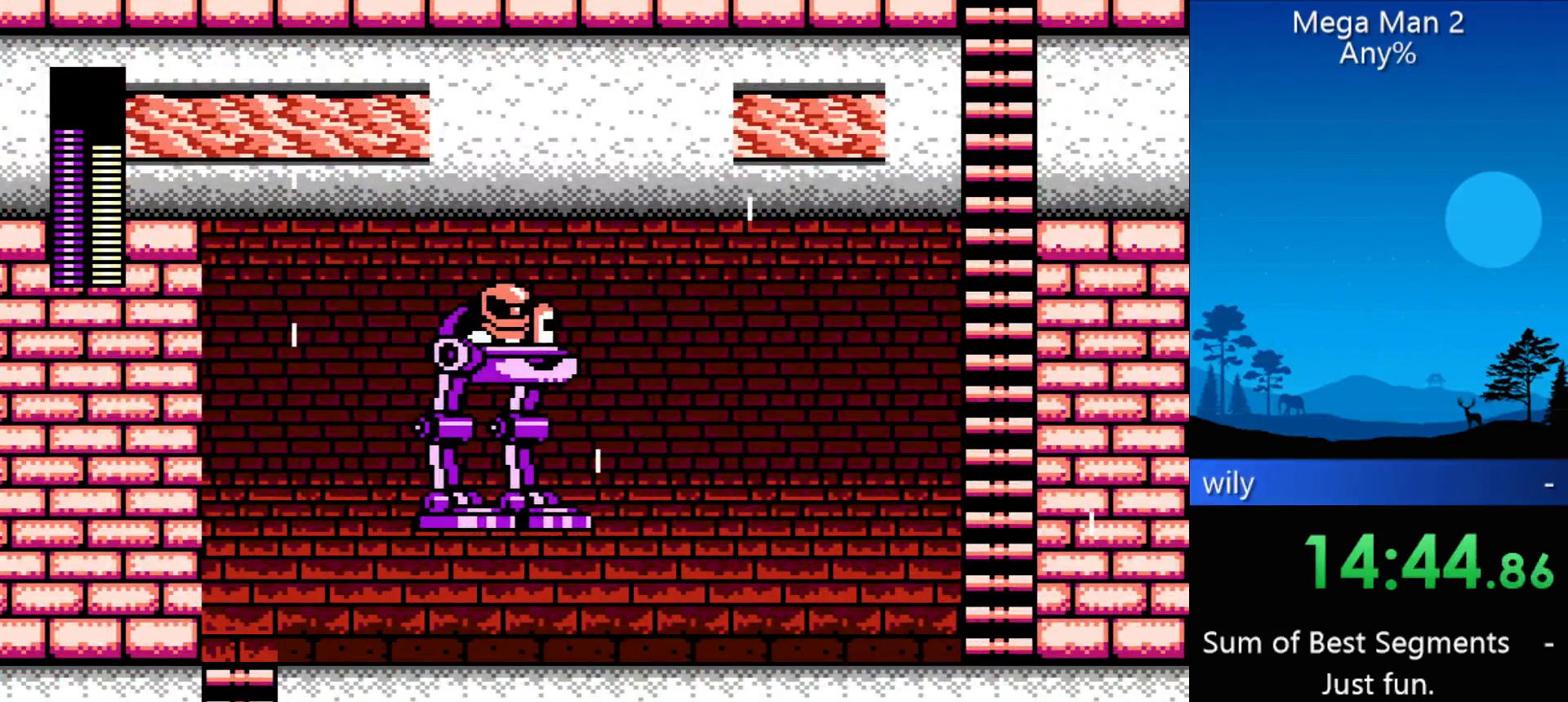
{"buttons": ["DPAD_RIGHT"], "events": [[33, "DPAD_RIGHT", "down"]]}
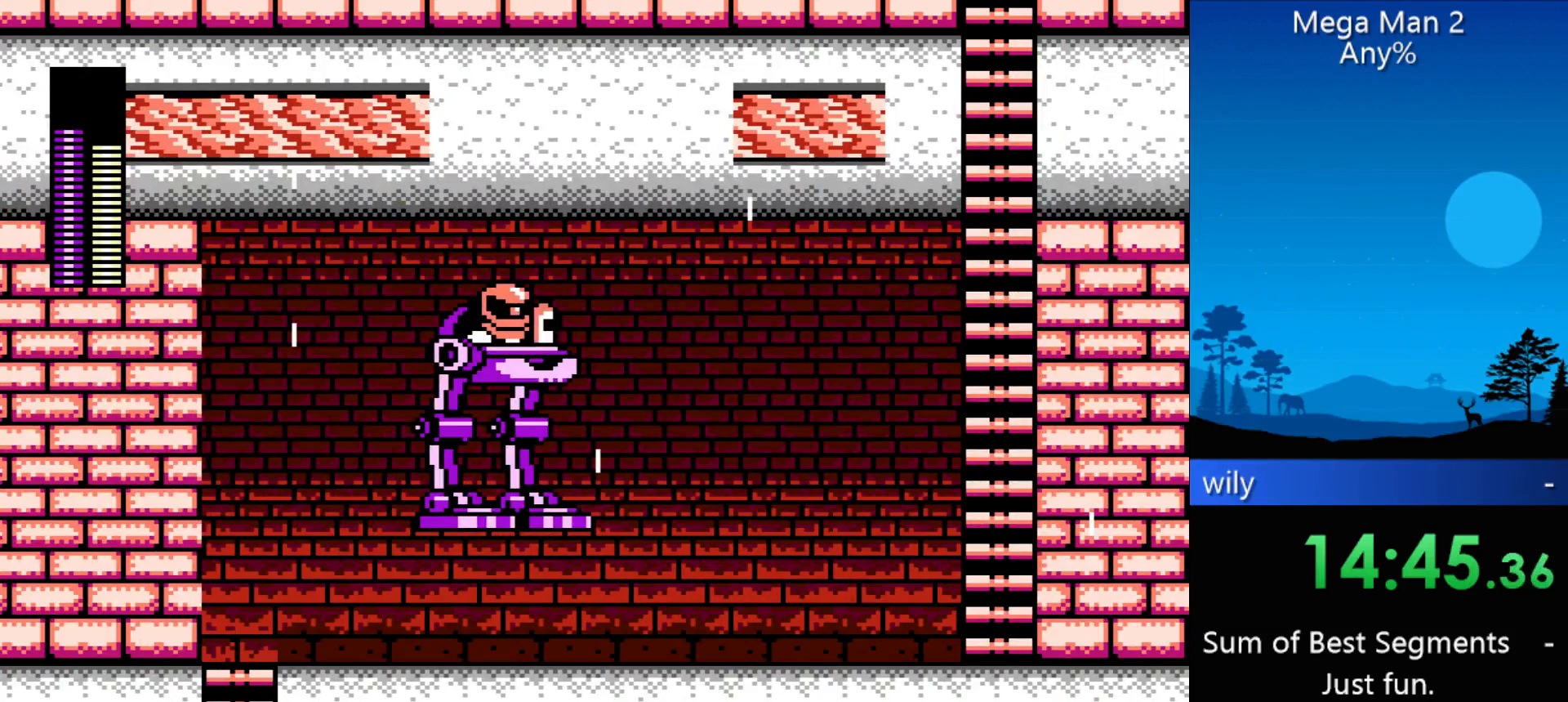
{"buttons": ["DPAD_RIGHT"], "events": []}
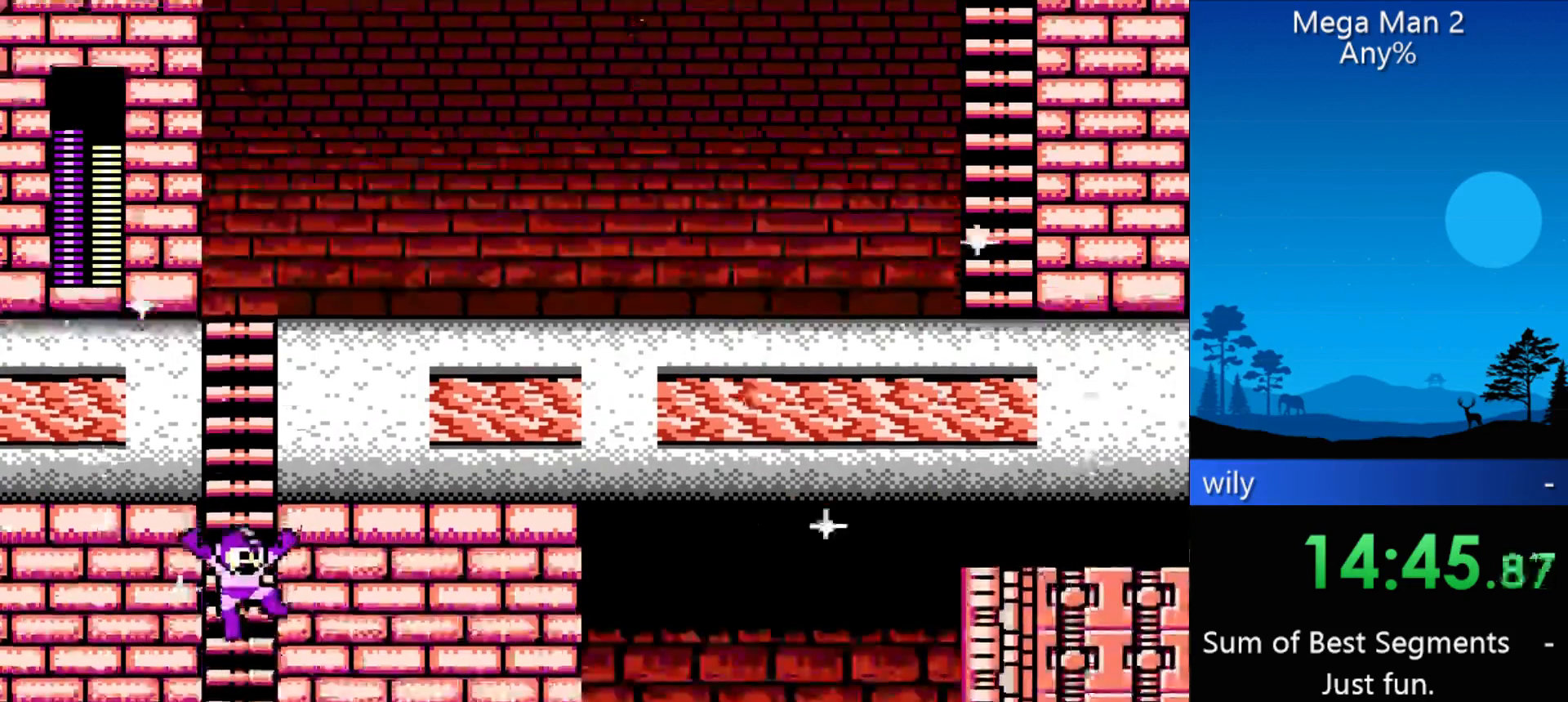
{"buttons": ["DPAD_RIGHT"], "events": []}
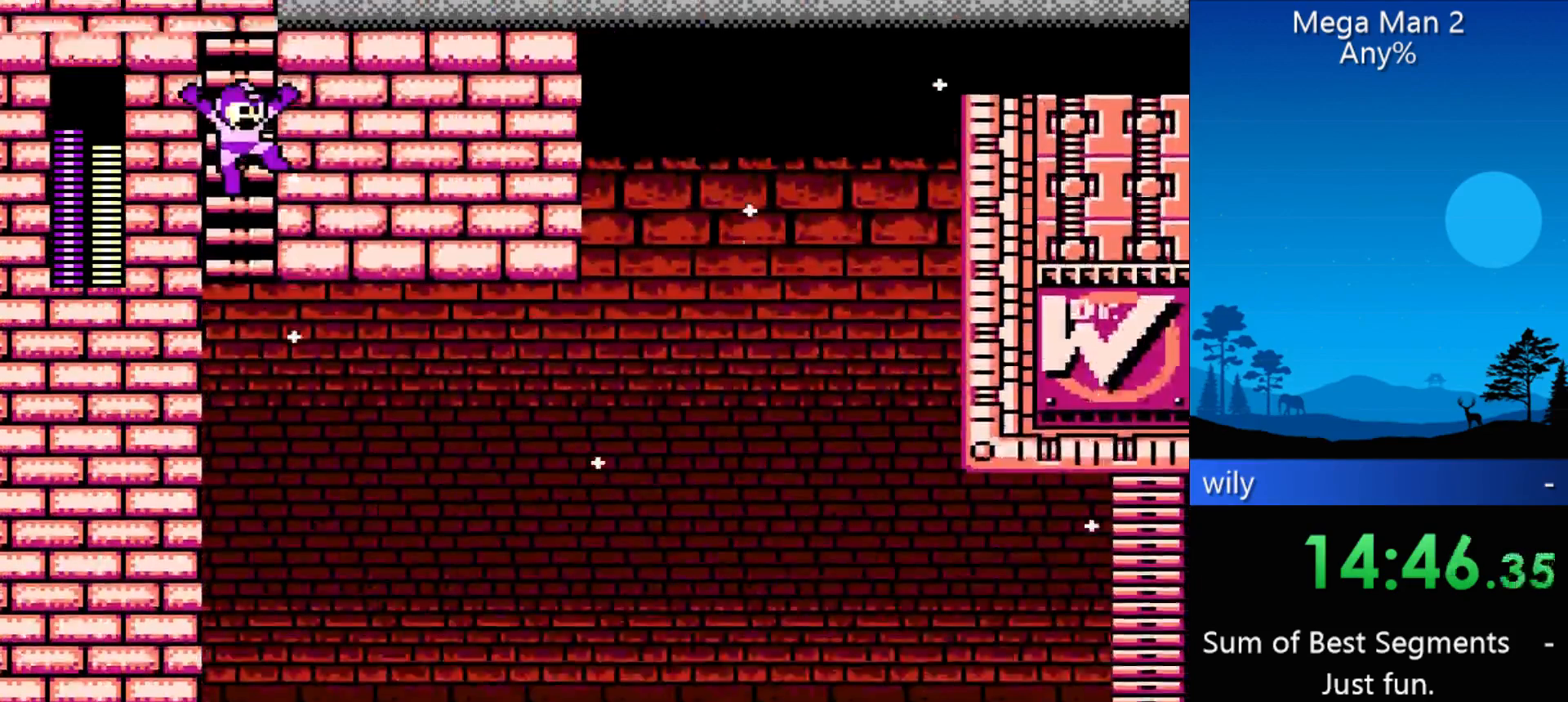
{"buttons": ["DPAD_RIGHT"], "events": []}
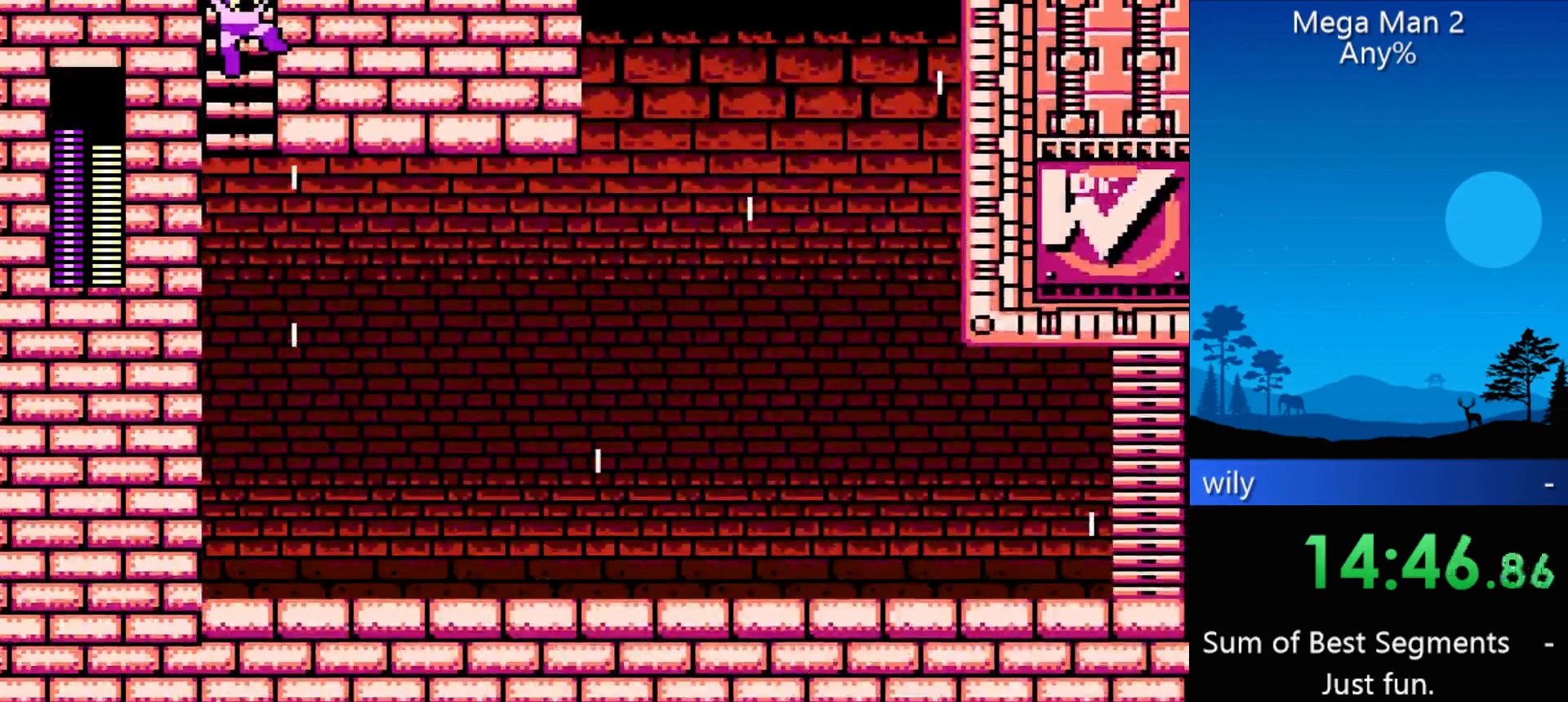
{"buttons": ["DPAD_RIGHT"], "events": []}
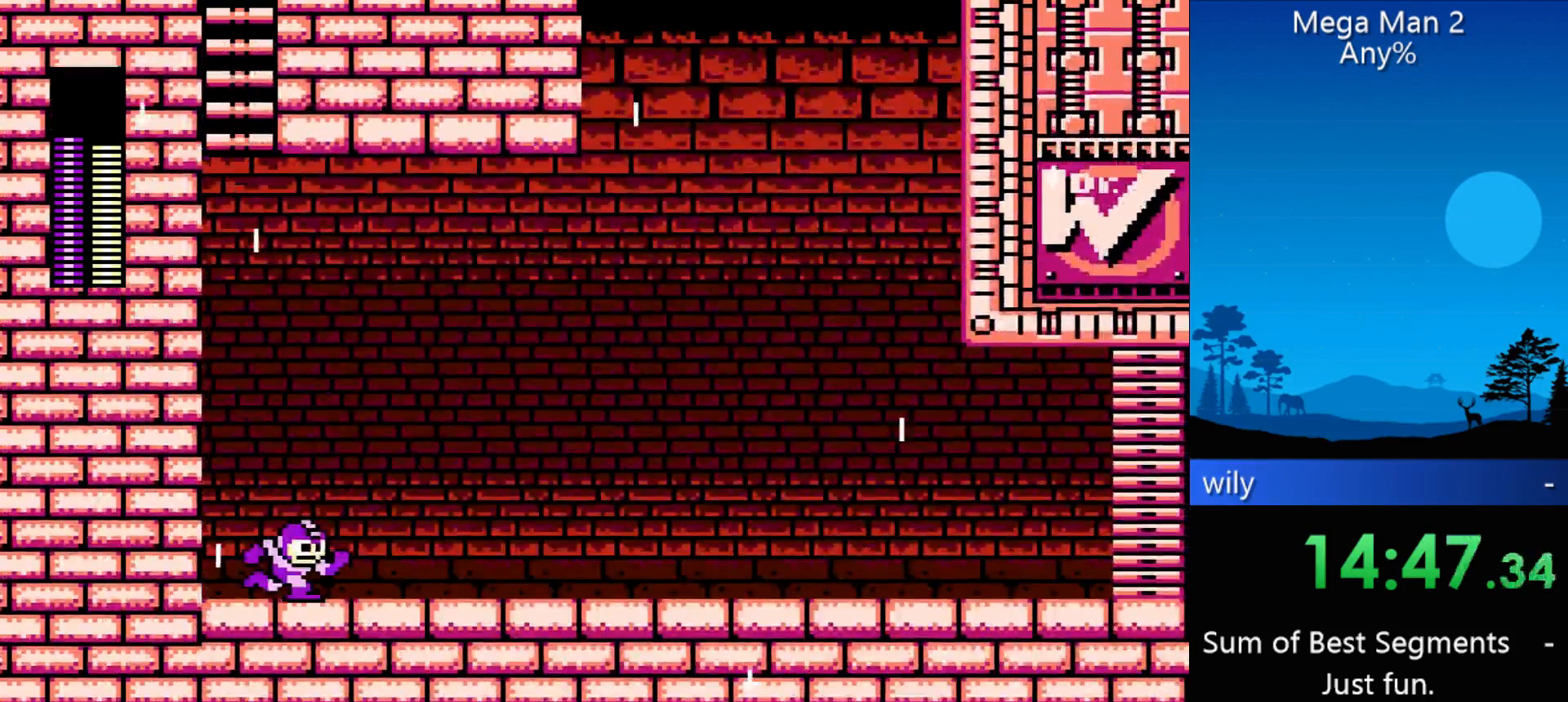
{"buttons": ["DPAD_RIGHT"], "events": []}
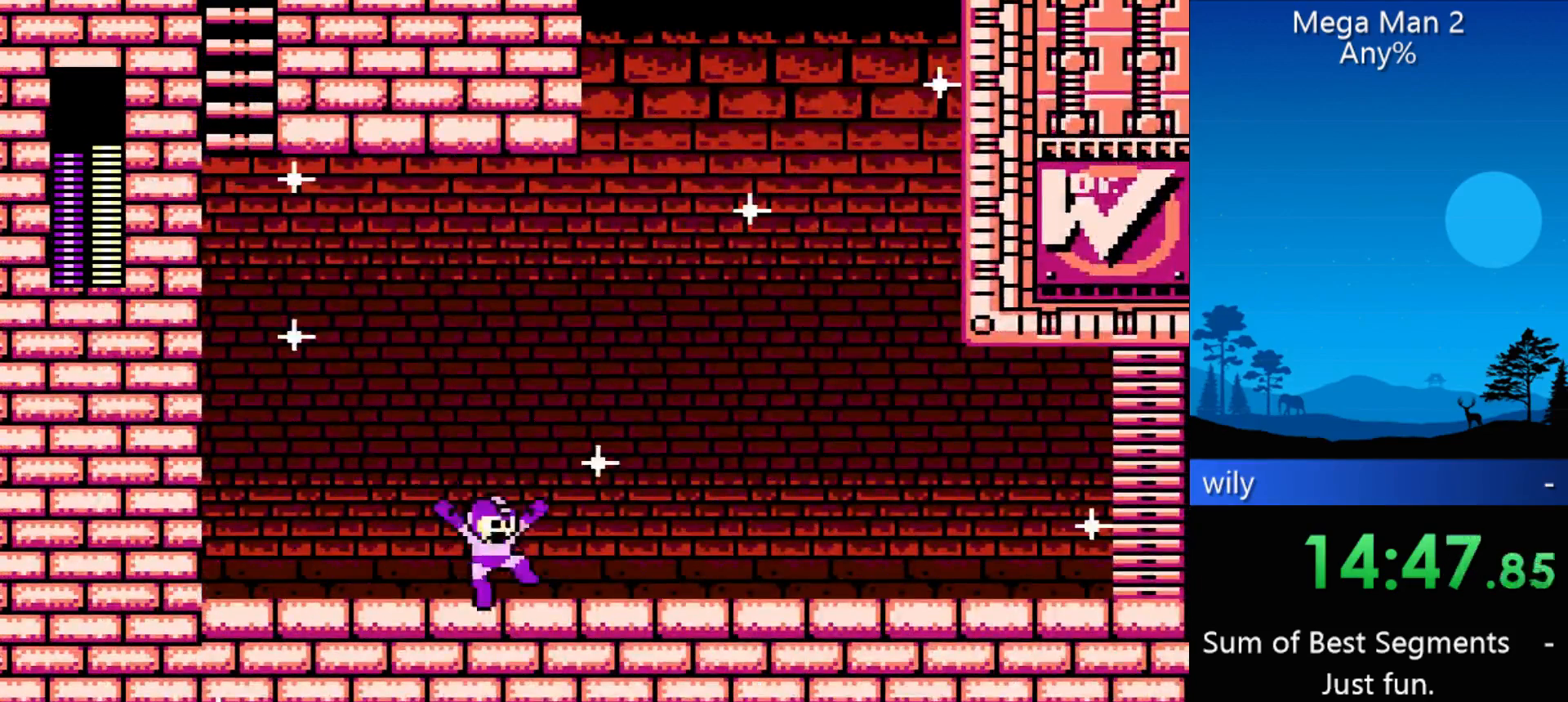
{"buttons": ["DPAD_RIGHT"], "events": []}
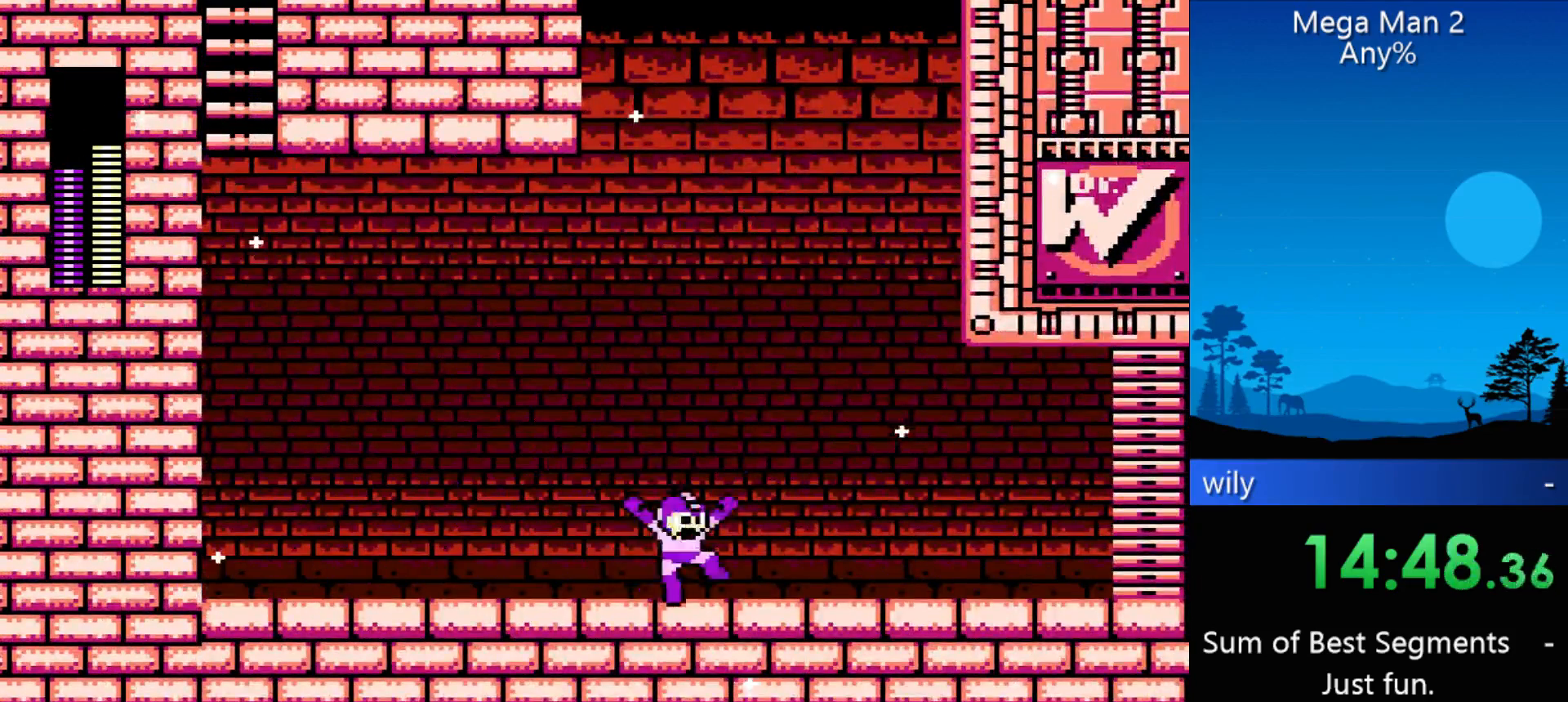
{"buttons": ["DPAD_RIGHT"], "events": []}
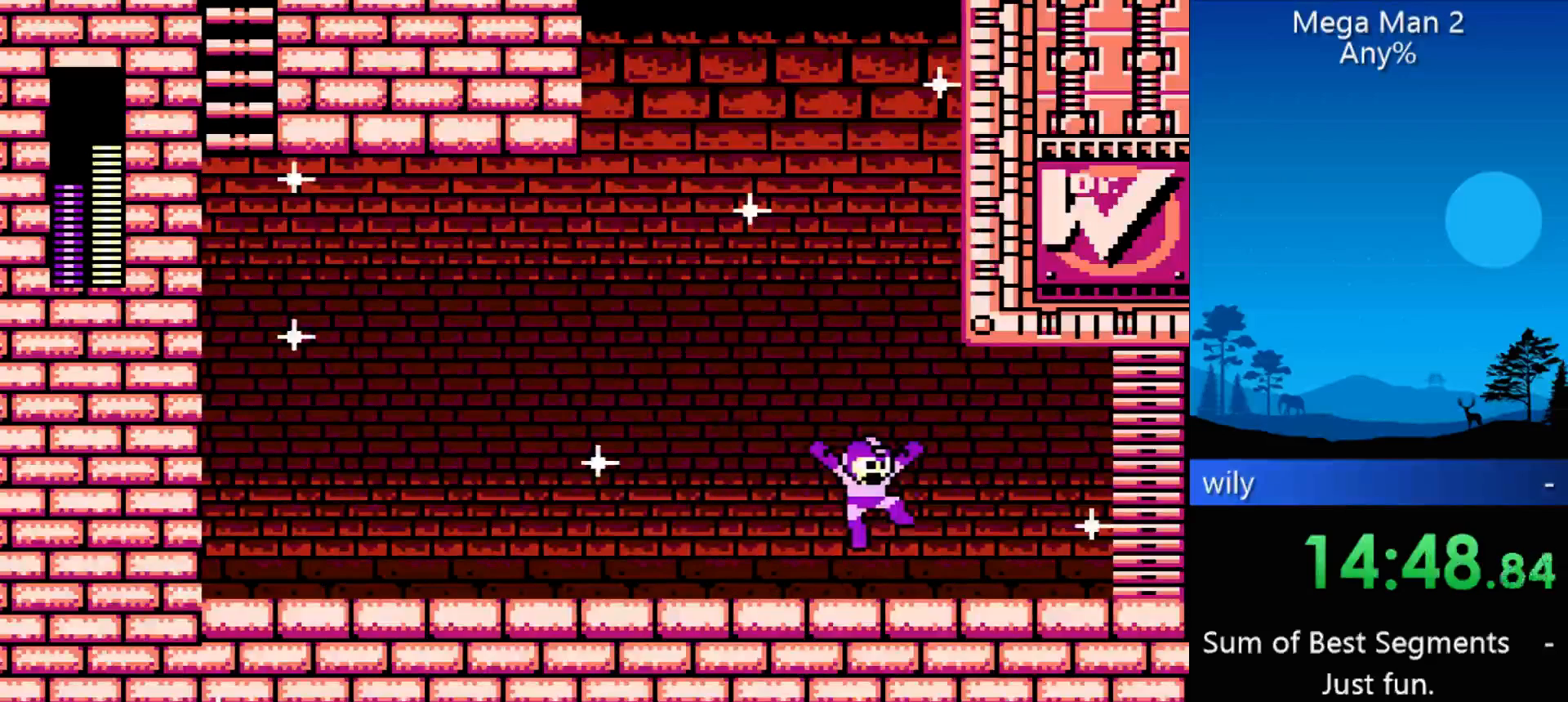
{"buttons": ["DPAD_RIGHT"], "events": []}
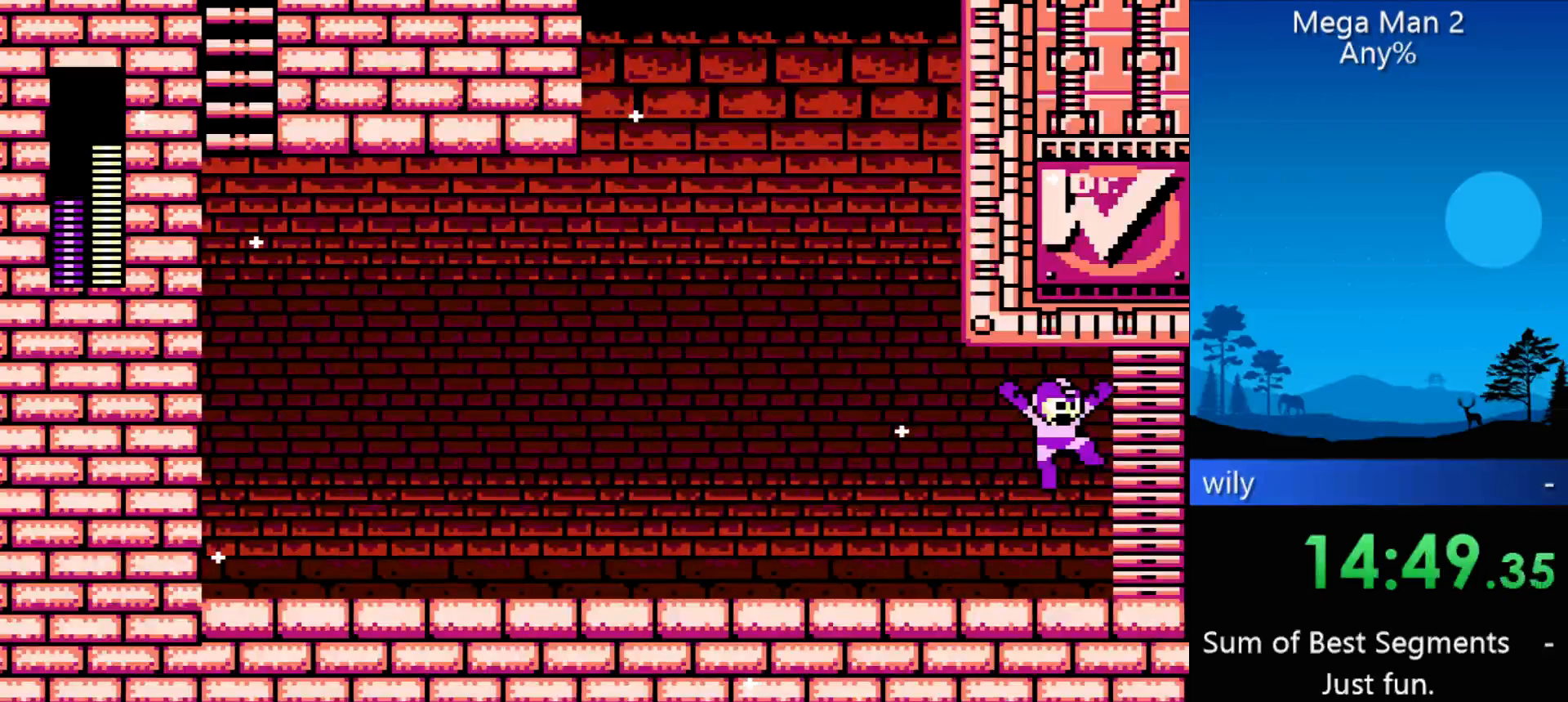
{"buttons": ["DPAD_RIGHT"], "events": []}
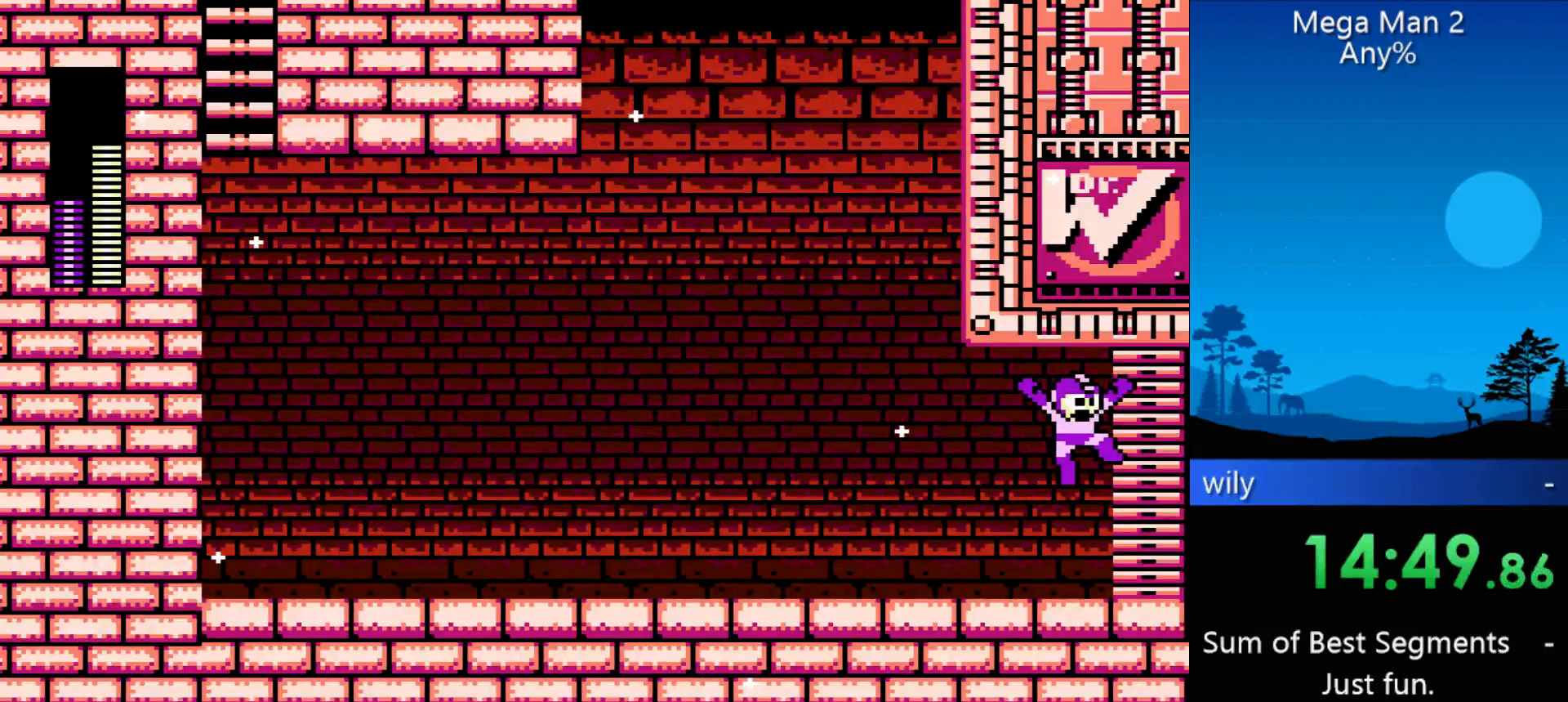
{"buttons": ["DPAD_RIGHT"], "events": []}
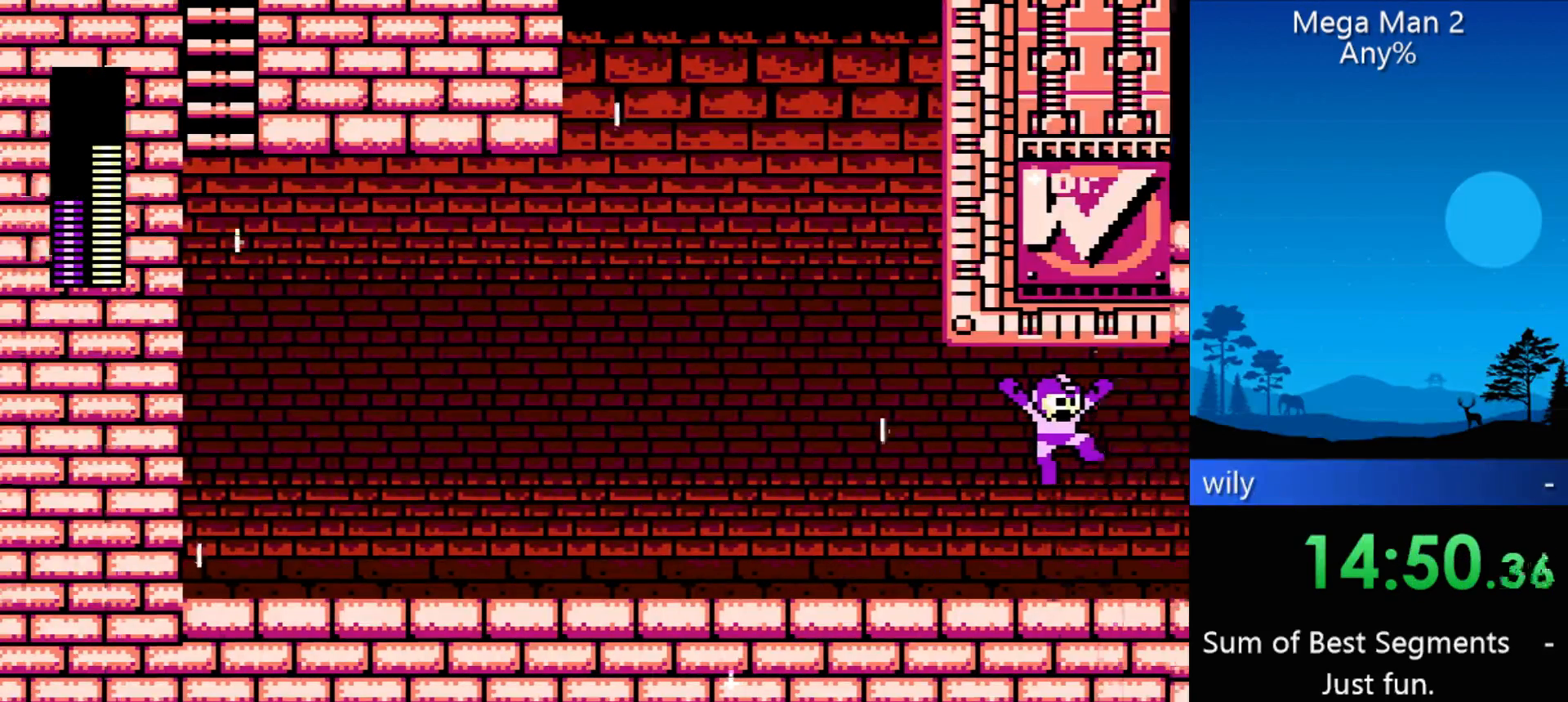
{"buttons": ["DPAD_RIGHT"], "events": []}
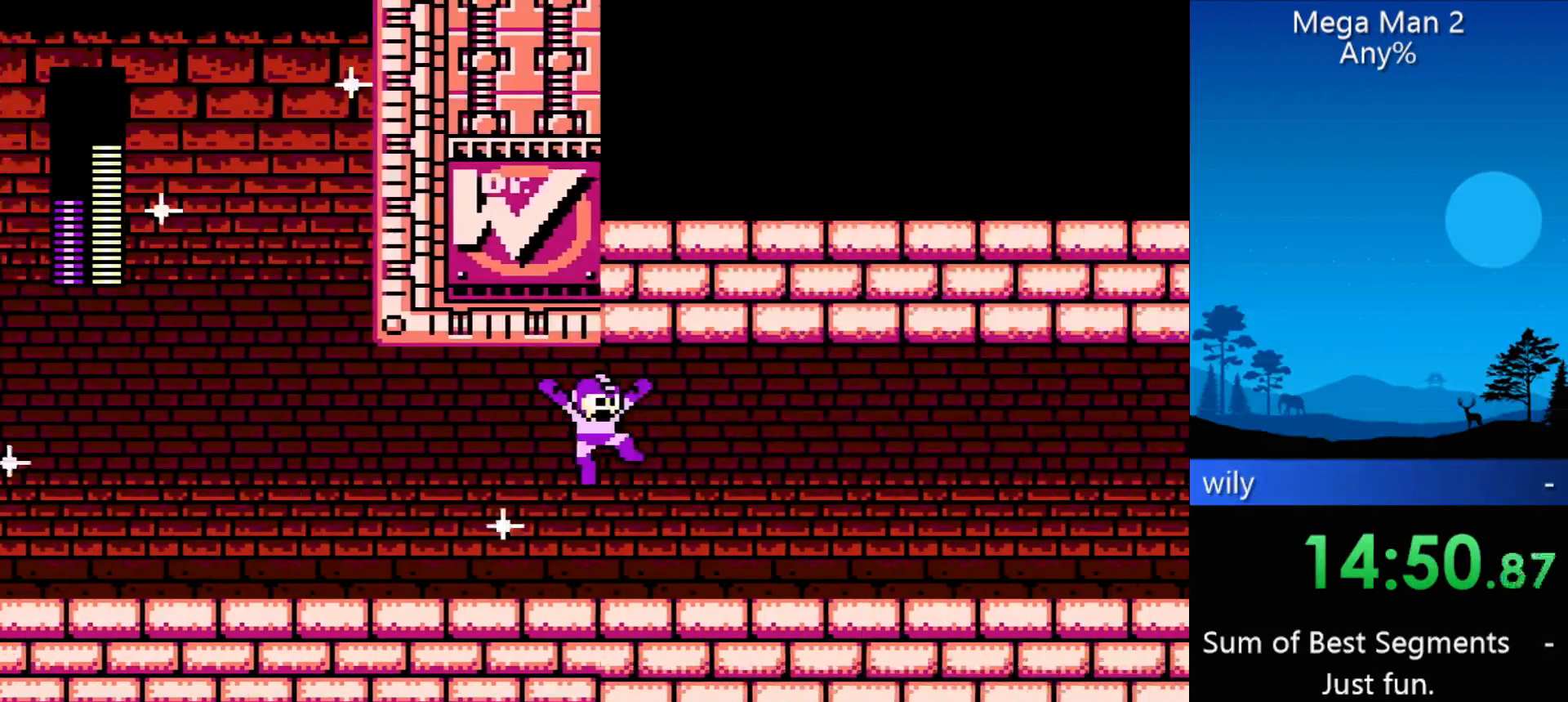
{"buttons": ["DPAD_RIGHT"], "events": []}
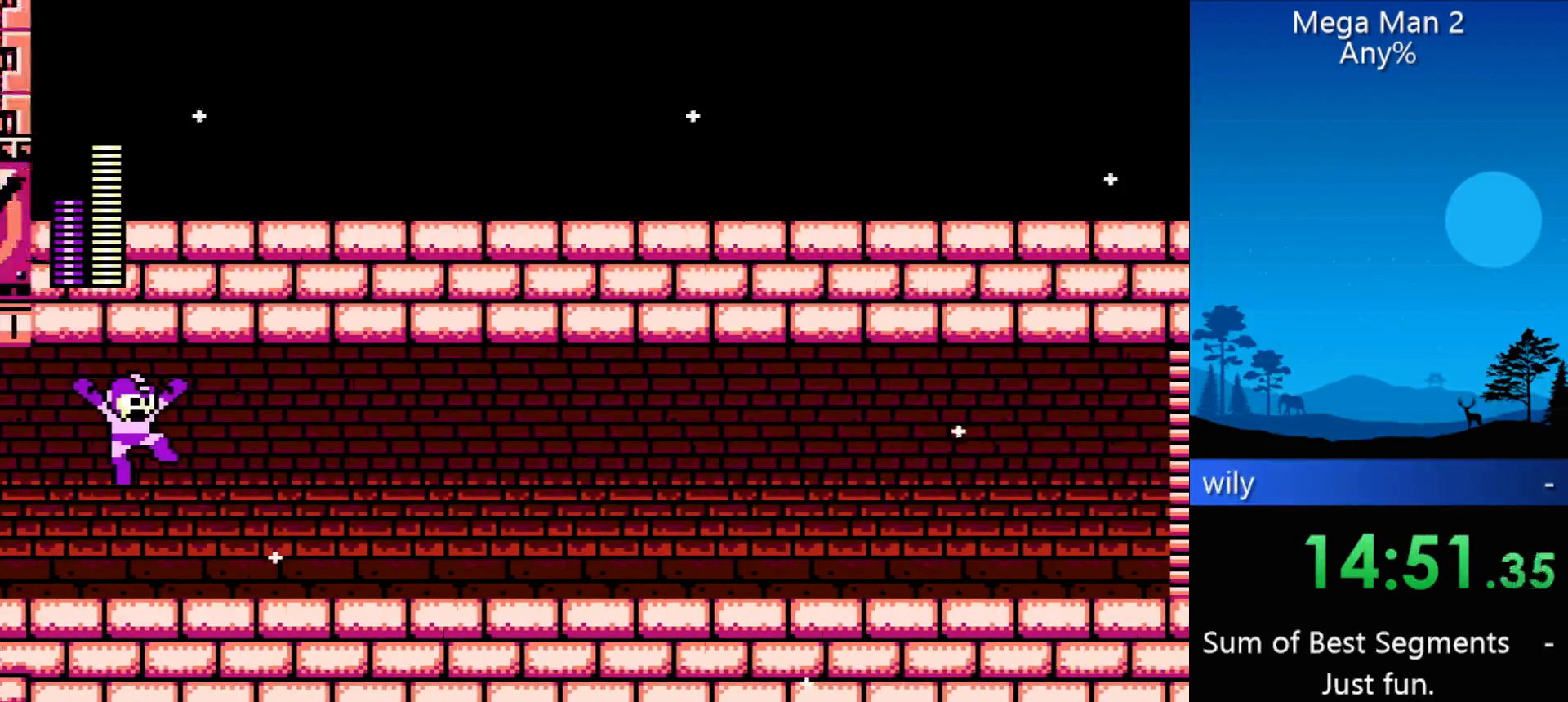
{"buttons": ["DPAD_RIGHT"], "events": []}